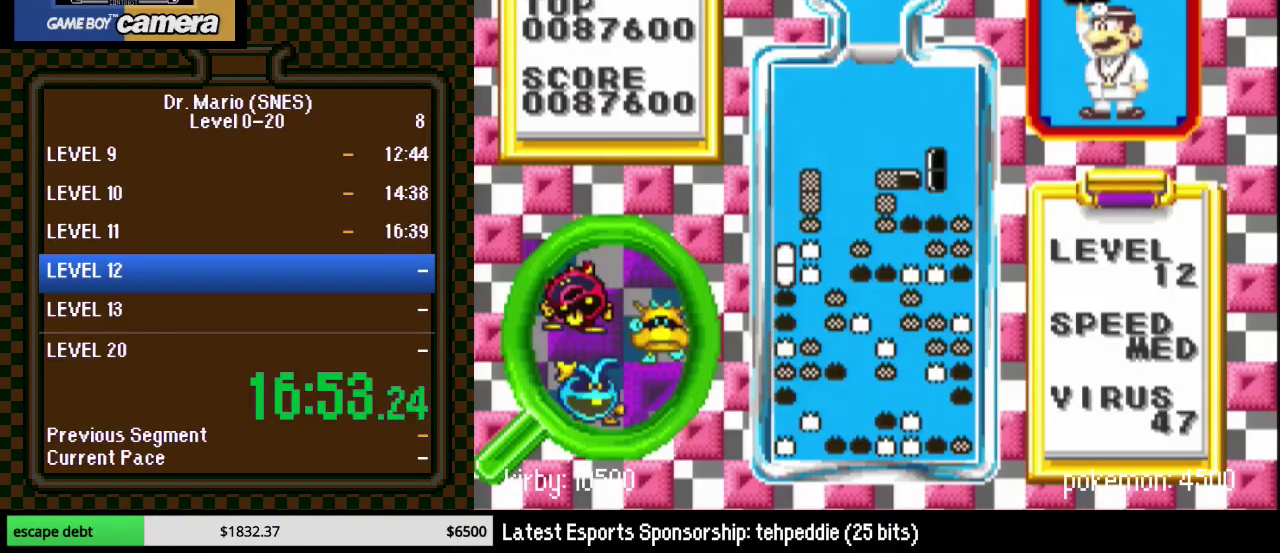
Gameplay with a controller (Nintendo layout); each line is a JSON object with the inputs held at the frame after it. "events" lists button and stick changes between this image and that frame as [ms after this image, input, new state], when the widget could be followed in between. Not read: L3 R3.
{"buttons": [], "events": [[383, "DPAD_DOWN", "up"]]}
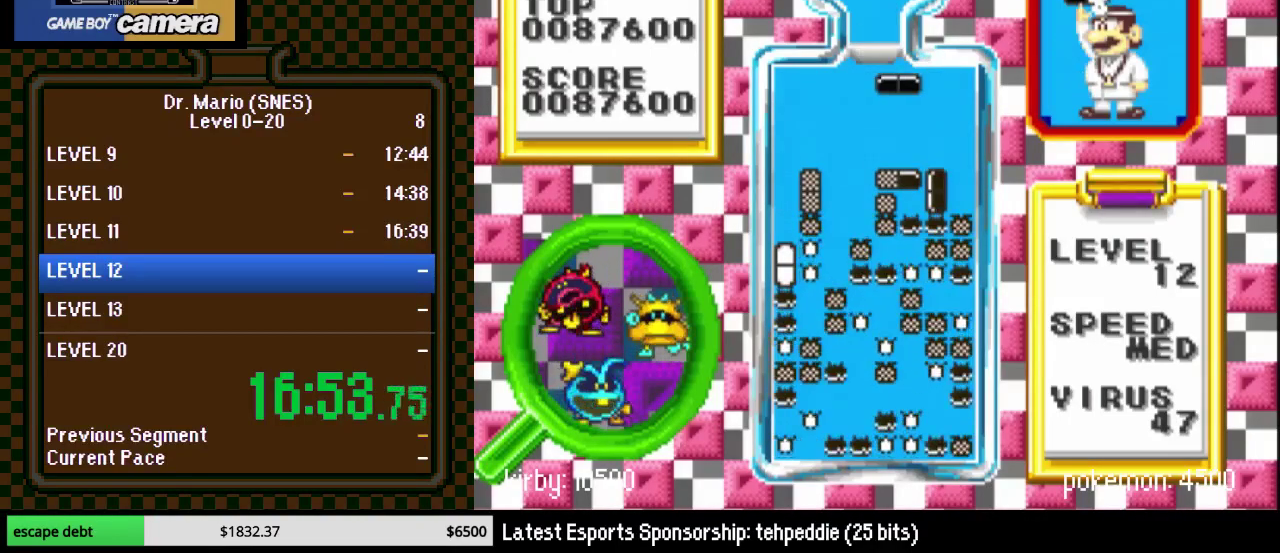
{"buttons": [], "events": [[17, "DPAD_RIGHT", "down"], [83, "DPAD_RIGHT", "up"], [167, "DPAD_RIGHT", "down"], [233, "DPAD_RIGHT", "up"], [300, "DPAD_DOWN", "down"], [483, "DPAD_DOWN", "up"]]}
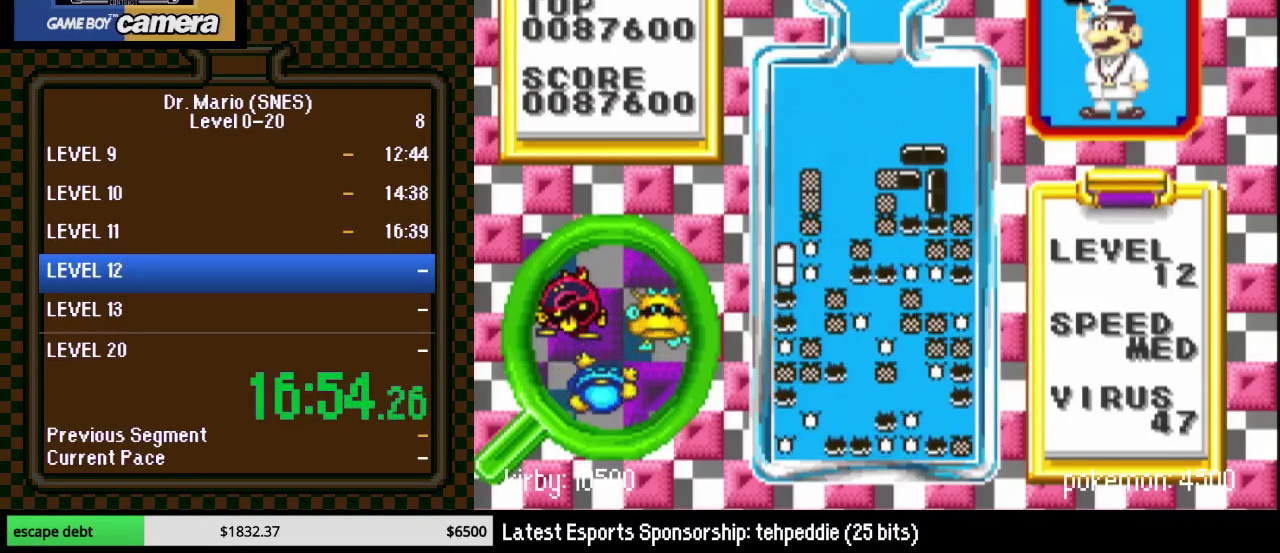
{"buttons": ["DPAD_RIGHT"], "events": [[167, "DPAD_RIGHT", "down"], [283, "DPAD_UP", "down"], [450, "DPAD_UP", "up"]]}
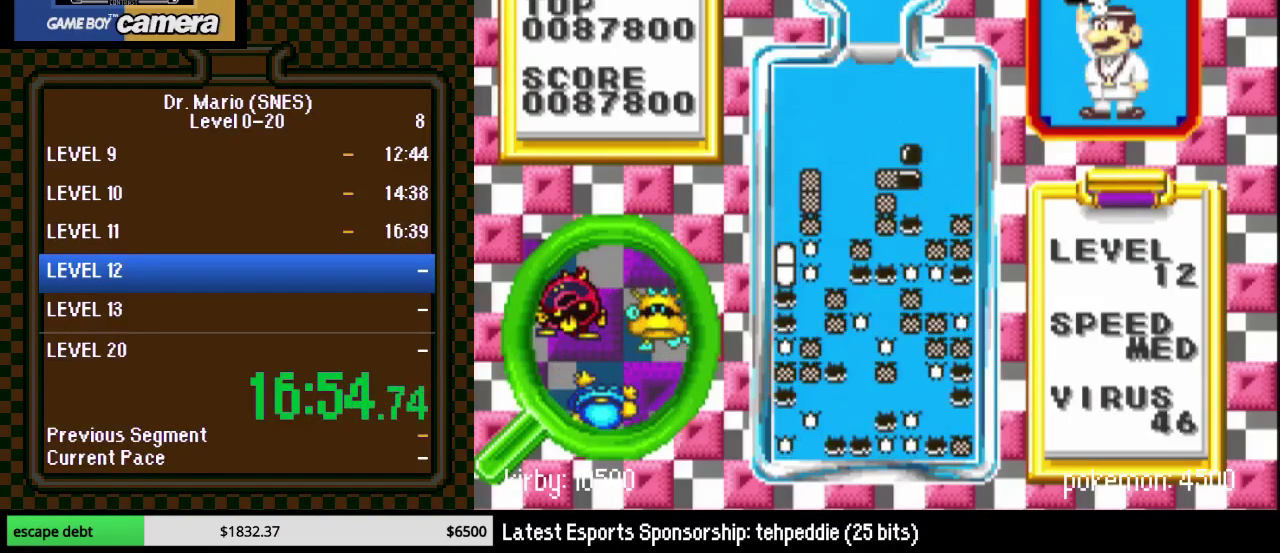
{"buttons": ["DPAD_LEFT"], "events": [[17, "DPAD_RIGHT", "up"], [67, "DPAD_LEFT", "down"], [300, "DPAD_LEFT", "up"], [483, "DPAD_LEFT", "down"]]}
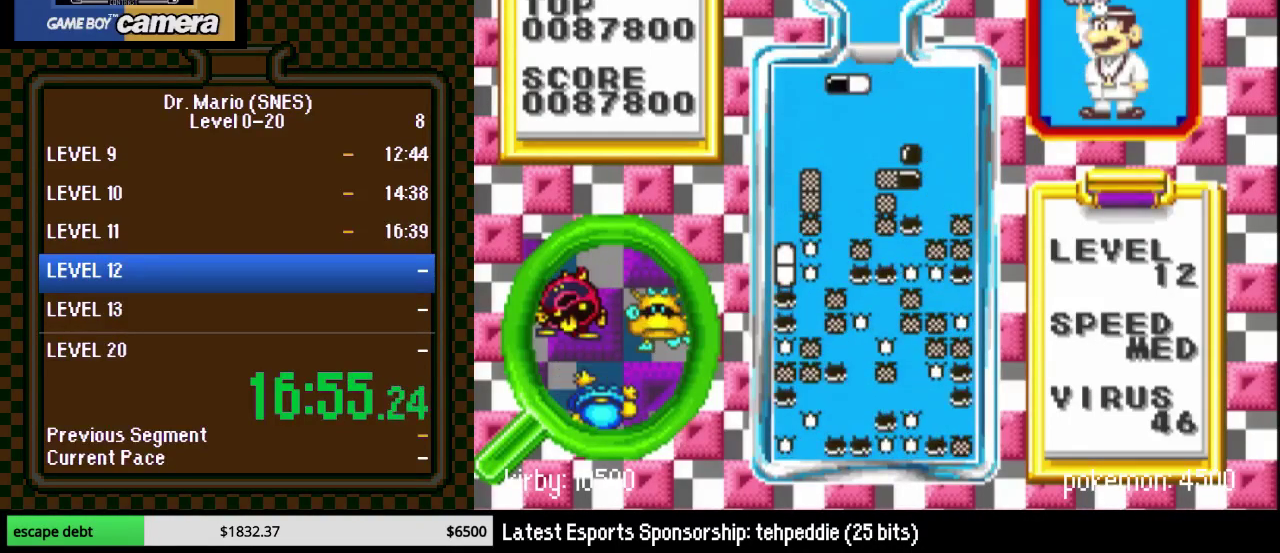
{"buttons": ["DPAD_DOWN"], "events": [[33, "DPAD_LEFT", "up"], [283, "Y", "down"], [350, "DPAD_DOWN", "down"], [450, "Y", "up"]]}
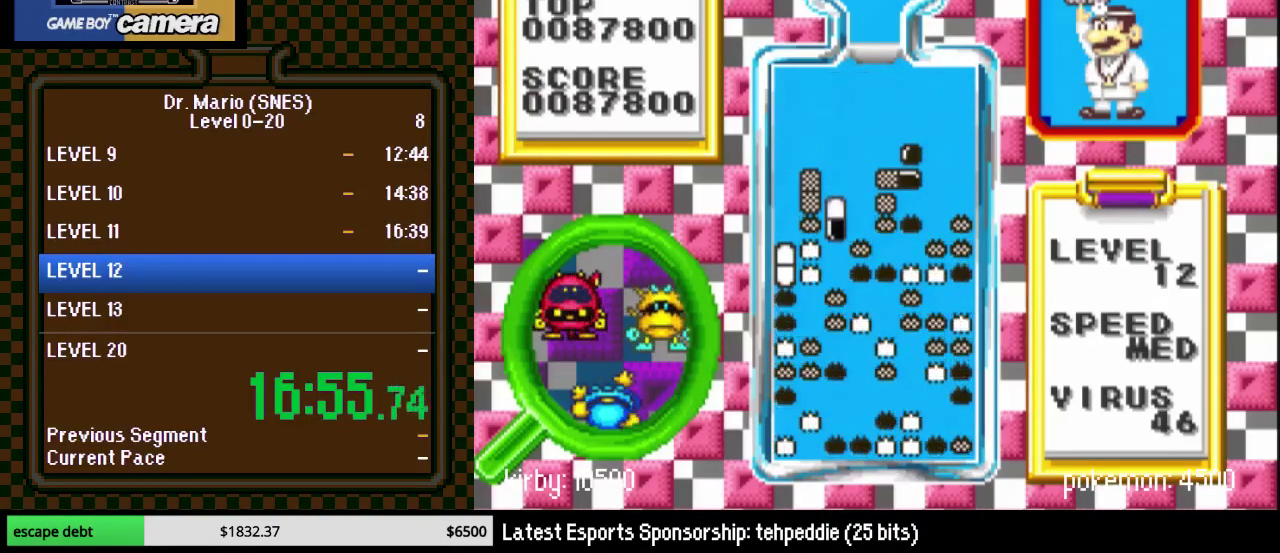
{"buttons": [], "events": [[200, "DPAD_DOWN", "up"], [250, "DPAD_DOWN", "down"], [450, "DPAD_DOWN", "up"]]}
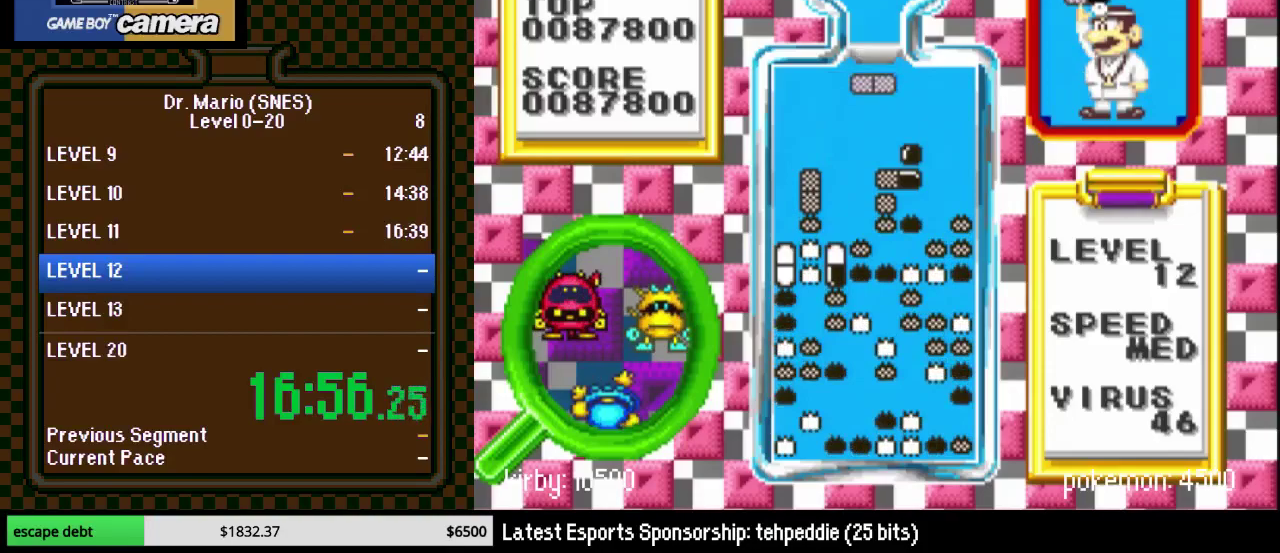
{"buttons": [], "events": [[67, "Y", "down"], [200, "DPAD_DOWN", "down"], [267, "Y", "up"], [500, "DPAD_DOWN", "up"]]}
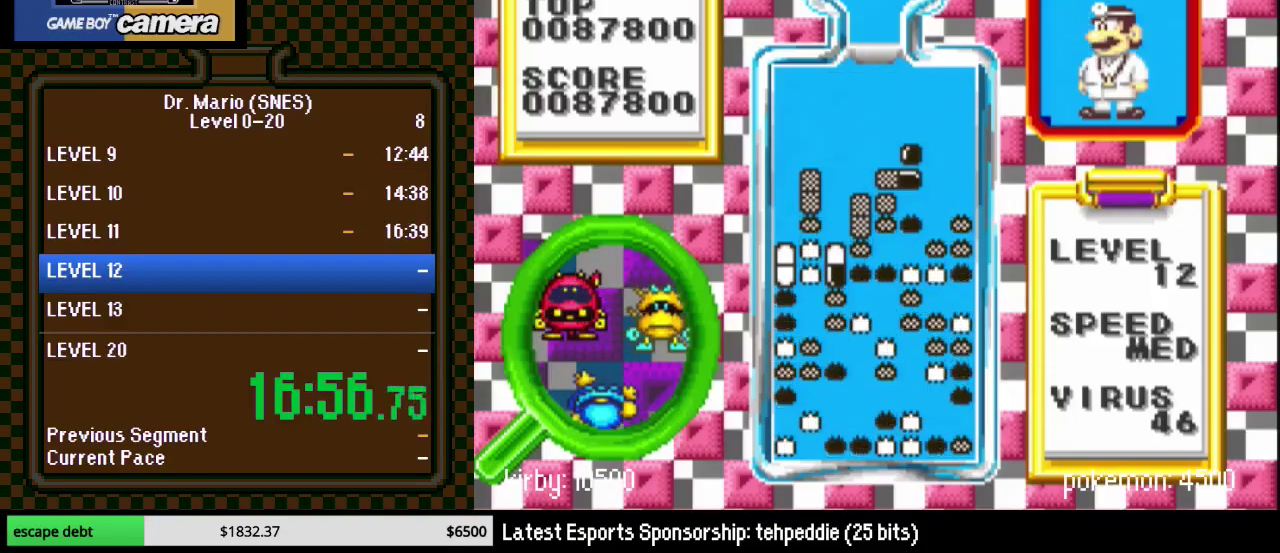
{"buttons": [], "events": []}
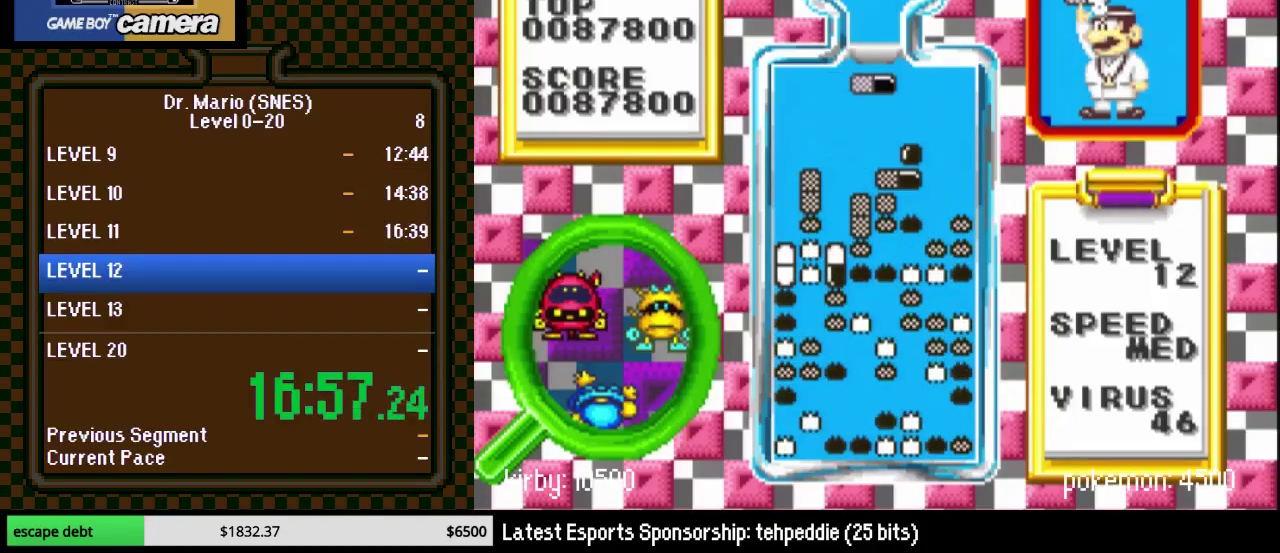
{"buttons": ["DPAD_DOWN"], "events": [[233, "DPAD_RIGHT", "down"], [300, "DPAD_RIGHT", "up"], [450, "DPAD_DOWN", "down"]]}
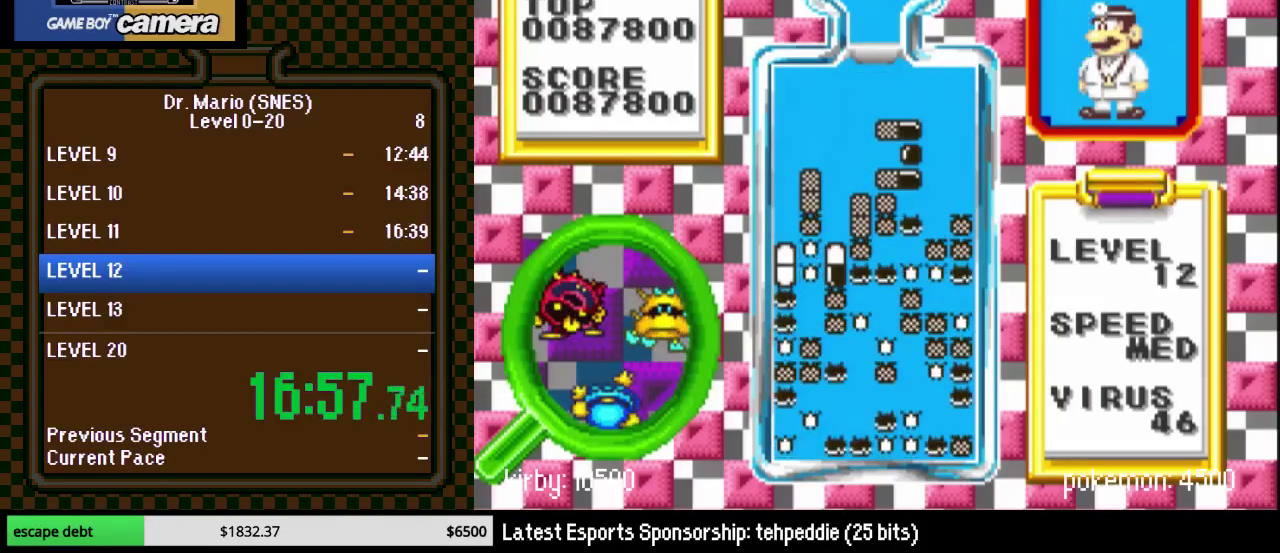
{"buttons": ["DPAD_LEFT"], "events": [[100, "DPAD_DOWN", "up"], [467, "DPAD_LEFT", "down"]]}
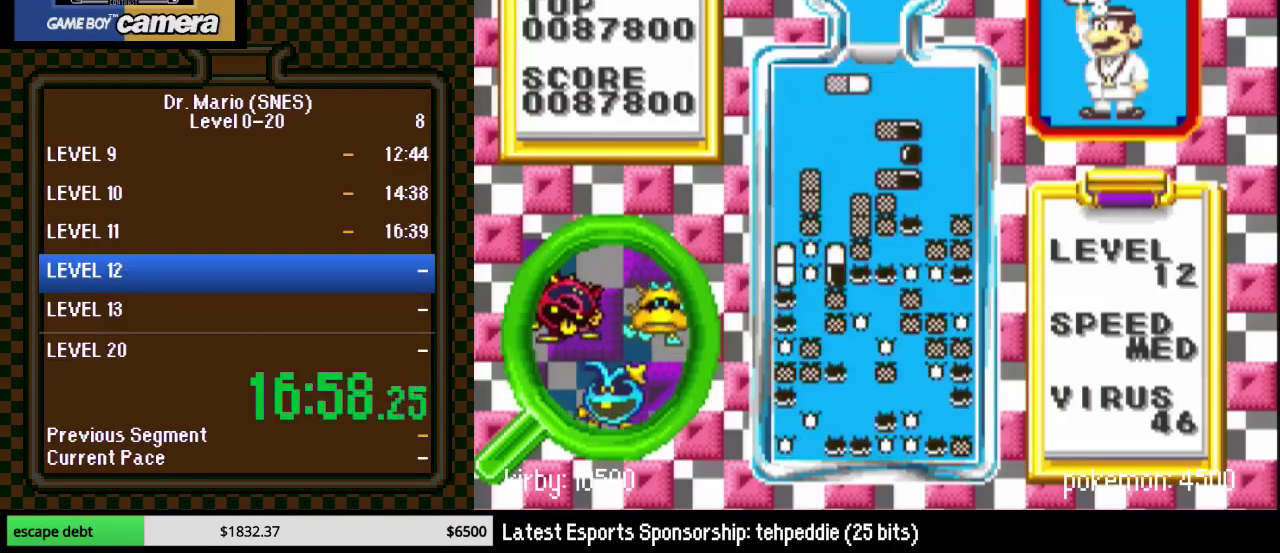
{"buttons": ["B"], "events": [[67, "DPAD_LEFT", "up"], [283, "B", "down"], [400, "B", "up"], [500, "B", "down"]]}
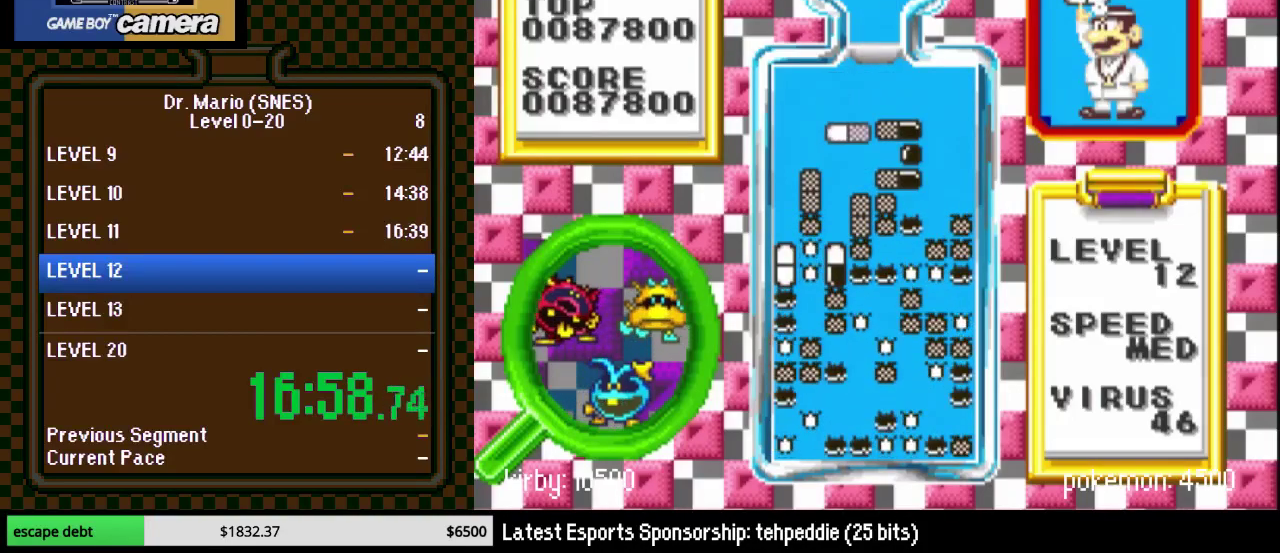
{"buttons": [], "events": [[100, "DPAD_DOWN", "down"], [133, "B", "up"], [317, "DPAD_DOWN", "up"]]}
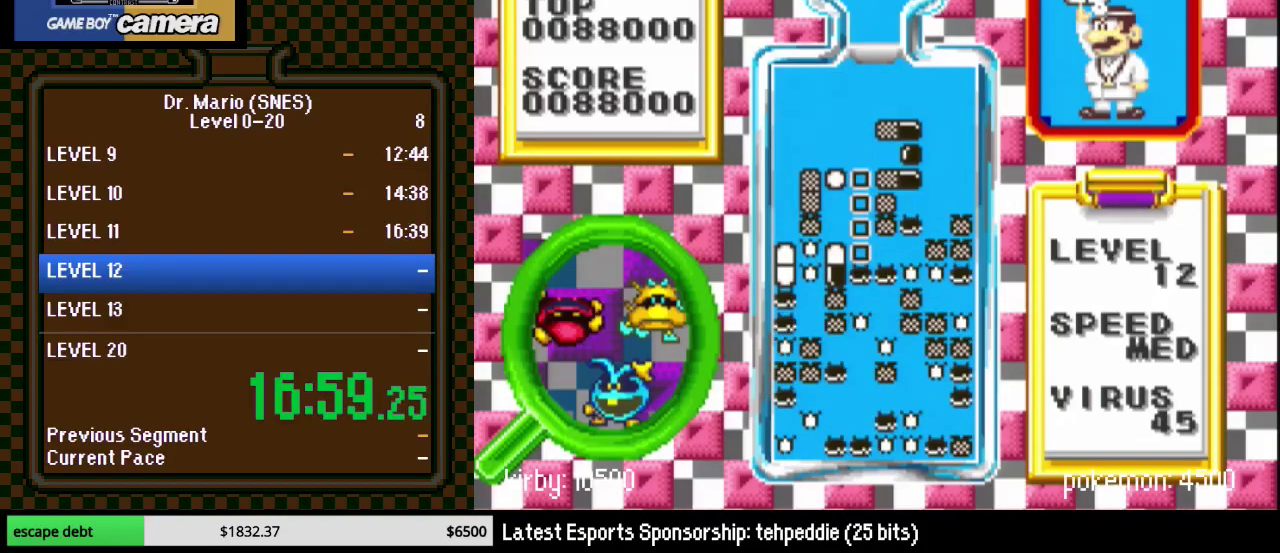
{"buttons": ["DPAD_RIGHT"], "events": [[150, "DPAD_RIGHT", "down"]]}
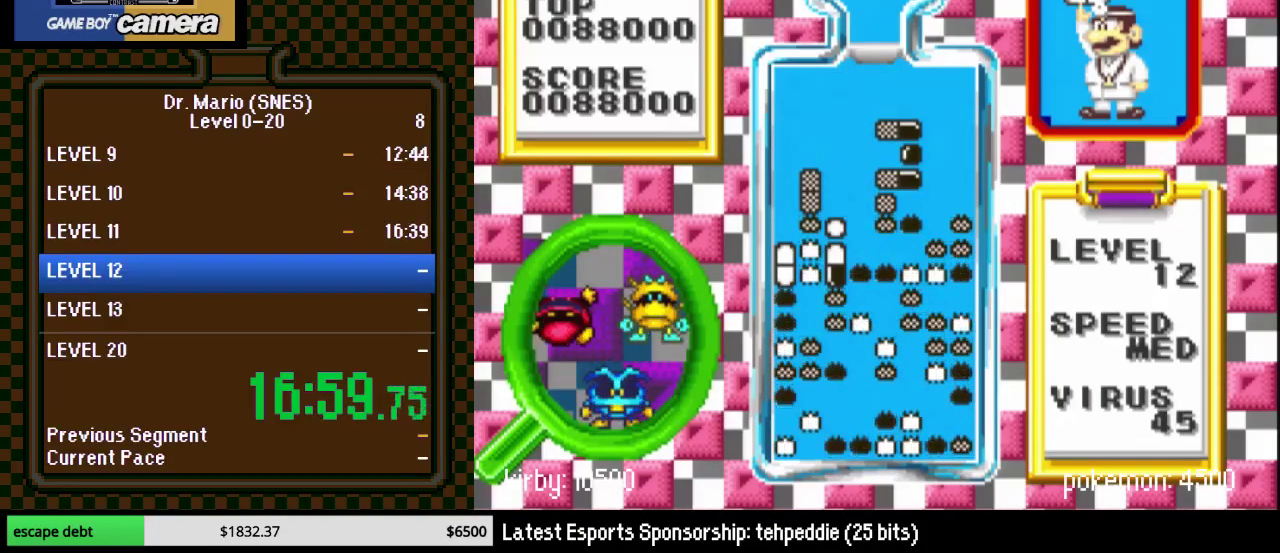
{"buttons": [], "events": [[67, "DPAD_RIGHT", "up"], [183, "DPAD_RIGHT", "down"], [500, "DPAD_RIGHT", "up"]]}
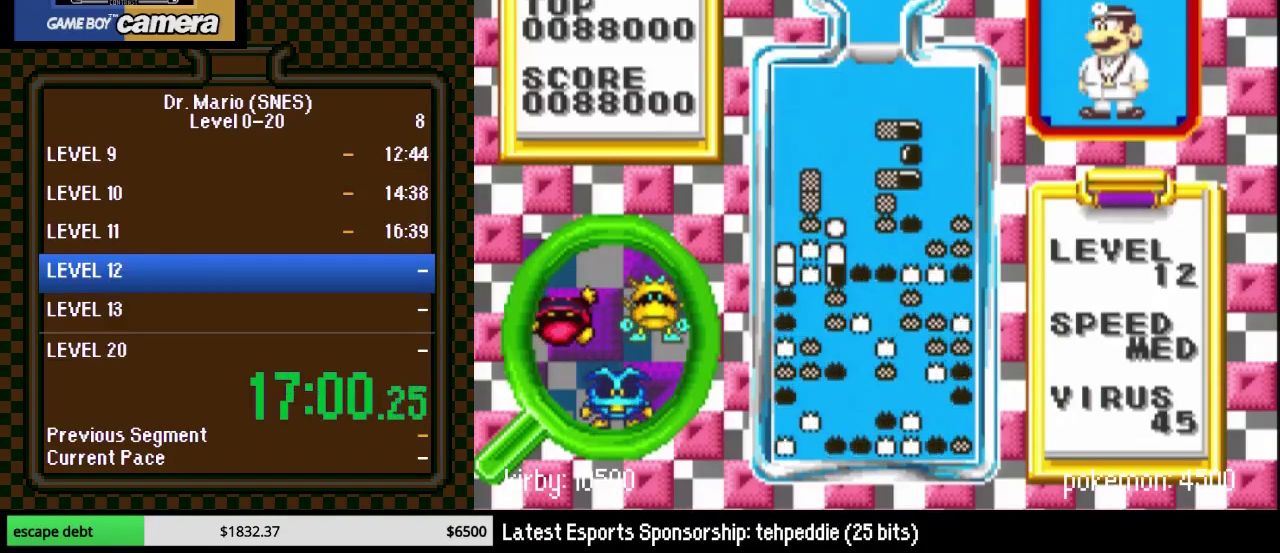
{"buttons": [], "events": [[183, "Y", "down"], [317, "DPAD_DOWN", "down"], [350, "Y", "up"], [500, "DPAD_DOWN", "up"]]}
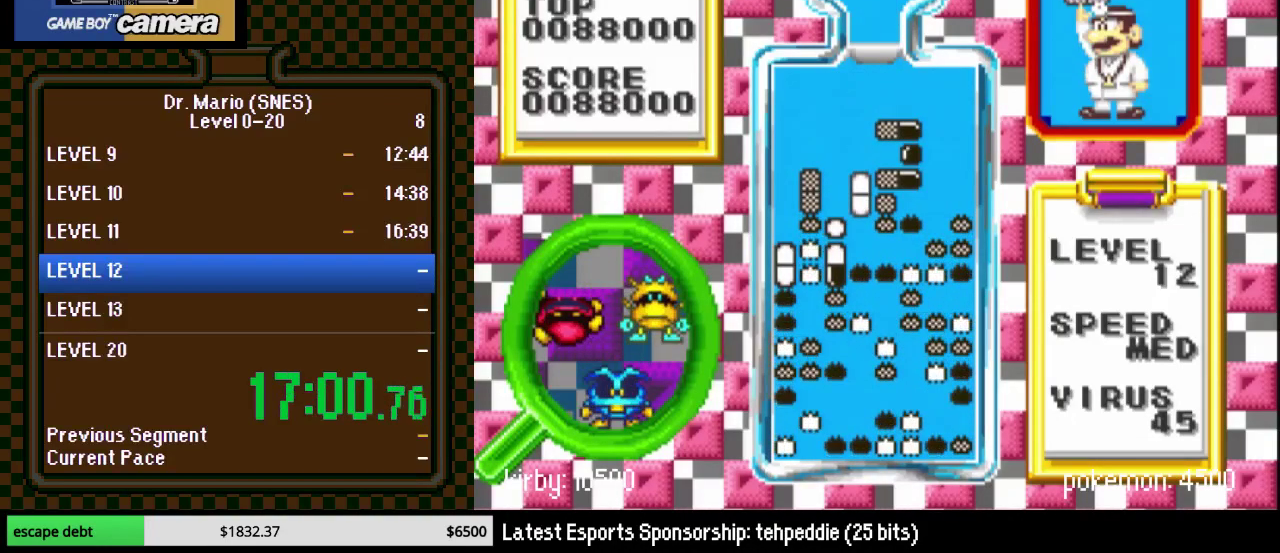
{"buttons": [], "events": []}
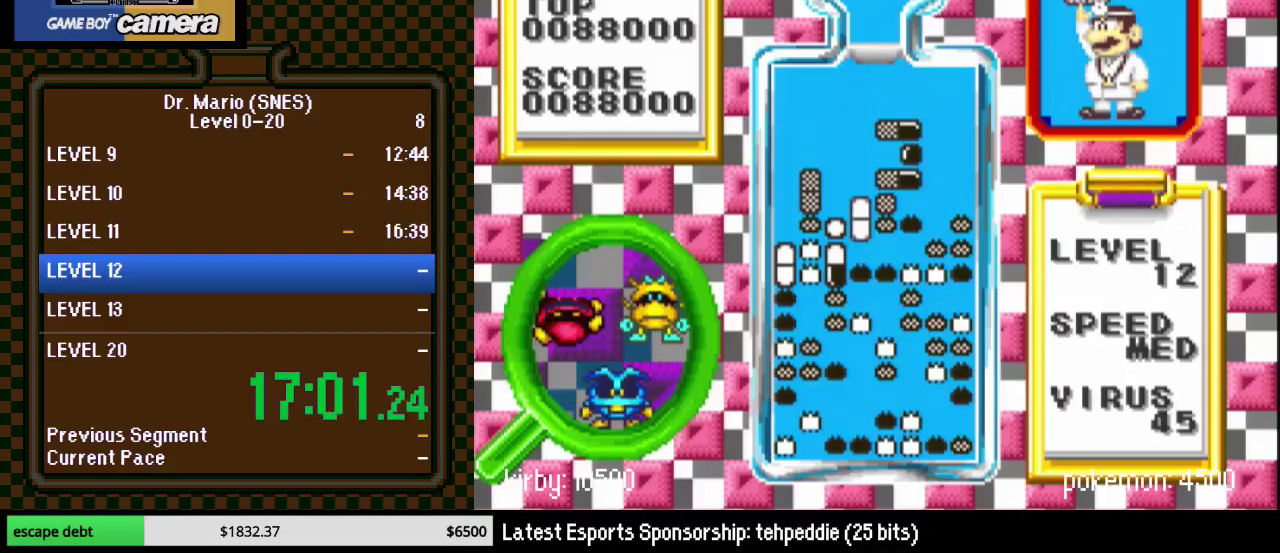
{"buttons": ["DPAD_DOWN"], "events": [[117, "B", "down"], [283, "DPAD_DOWN", "down"], [317, "B", "up"]]}
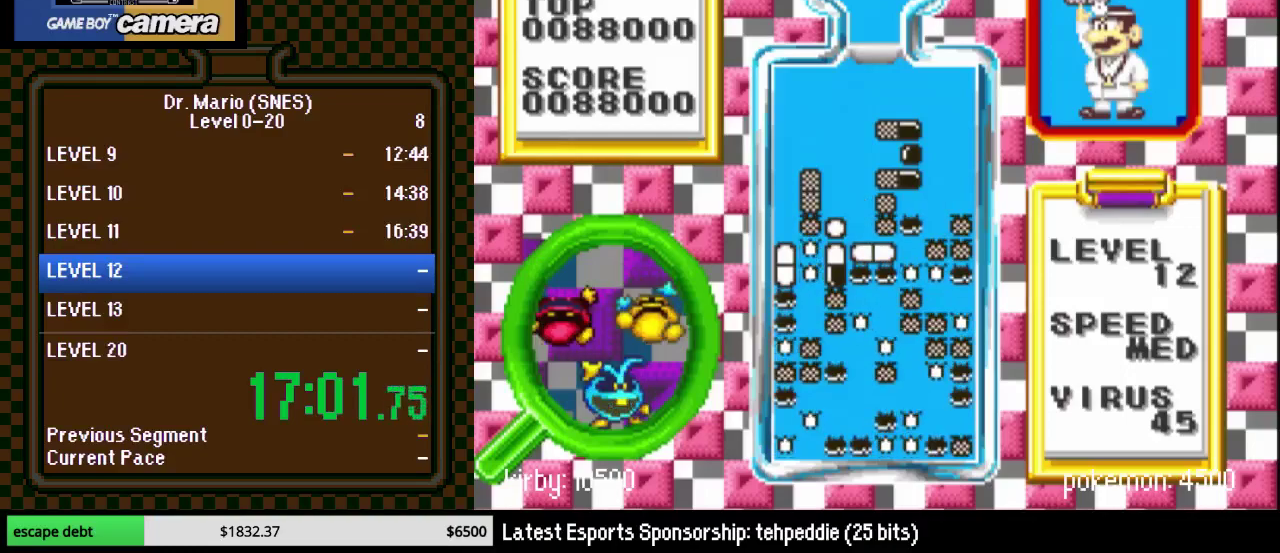
{"buttons": ["DPAD_RIGHT"], "events": [[133, "DPAD_DOWN", "up"], [433, "DPAD_RIGHT", "down"]]}
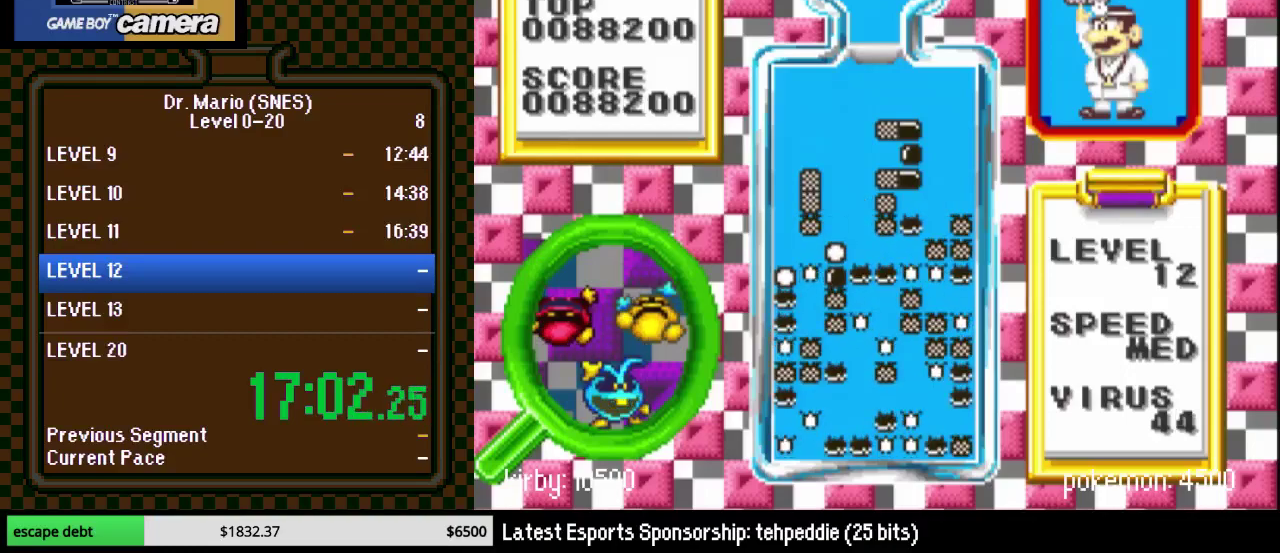
{"buttons": [], "events": [[433, "DPAD_RIGHT", "up"]]}
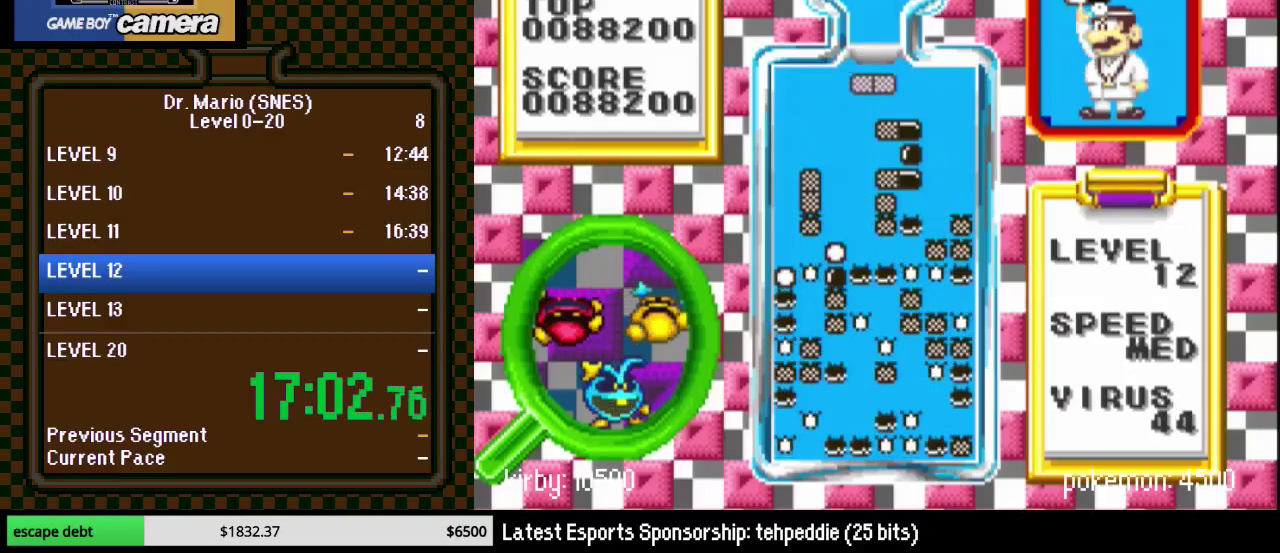
{"buttons": ["DPAD_DOWN"], "events": [[67, "DPAD_LEFT", "down"], [83, "Y", "down"], [150, "DPAD_LEFT", "up"], [217, "DPAD_LEFT", "down"], [217, "Y", "up"], [300, "DPAD_LEFT", "up"], [417, "DPAD_DOWN", "down"]]}
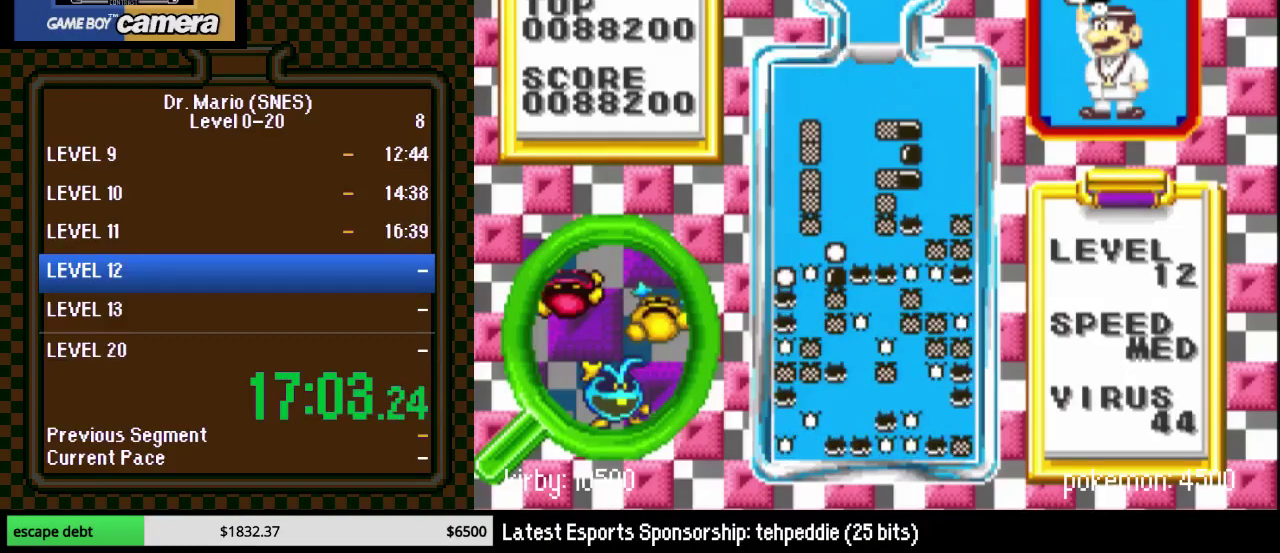
{"buttons": [], "events": [[100, "DPAD_DOWN", "up"]]}
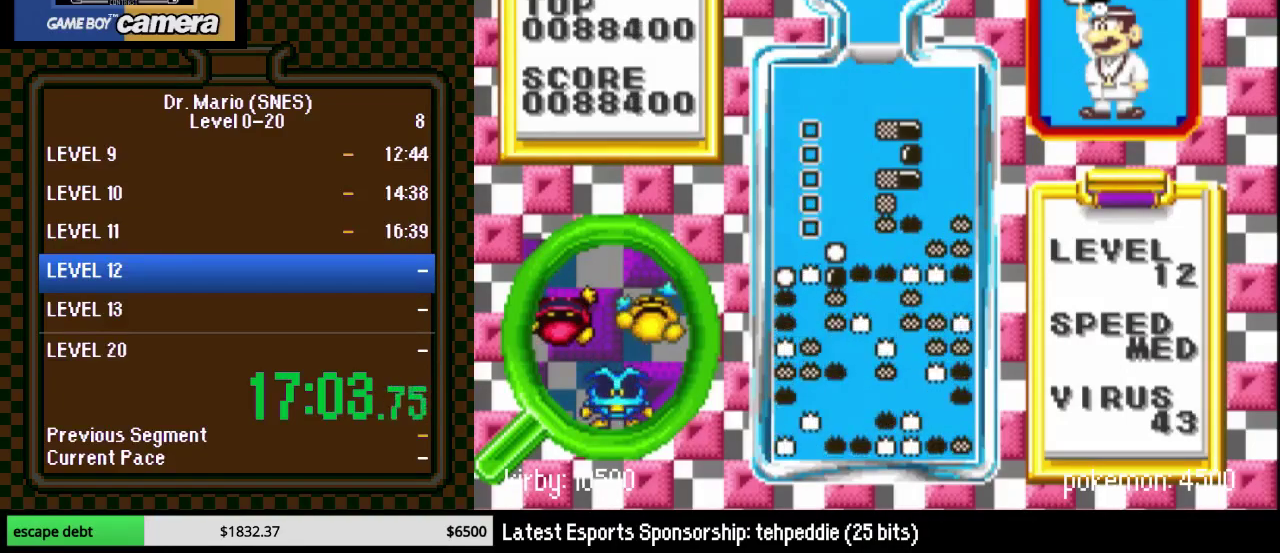
{"buttons": [], "events": []}
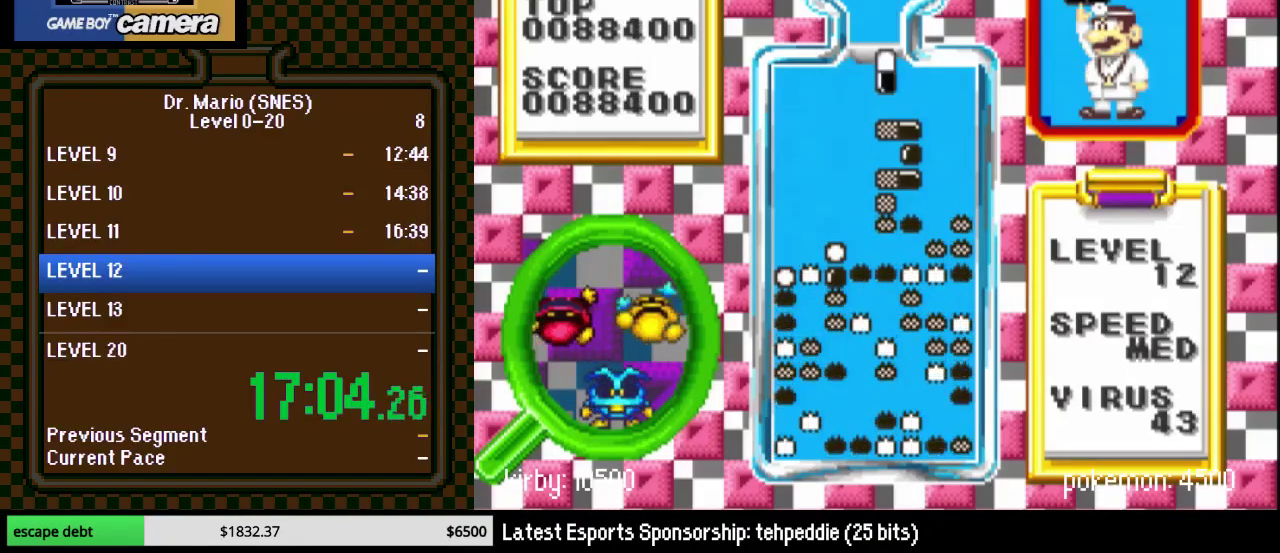
{"buttons": ["DPAD_DOWN"], "events": [[17, "B", "down"], [150, "DPAD_RIGHT", "down"], [217, "B", "up"], [250, "DPAD_RIGHT", "up"], [317, "DPAD_RIGHT", "down"], [400, "DPAD_RIGHT", "up"], [467, "DPAD_DOWN", "down"]]}
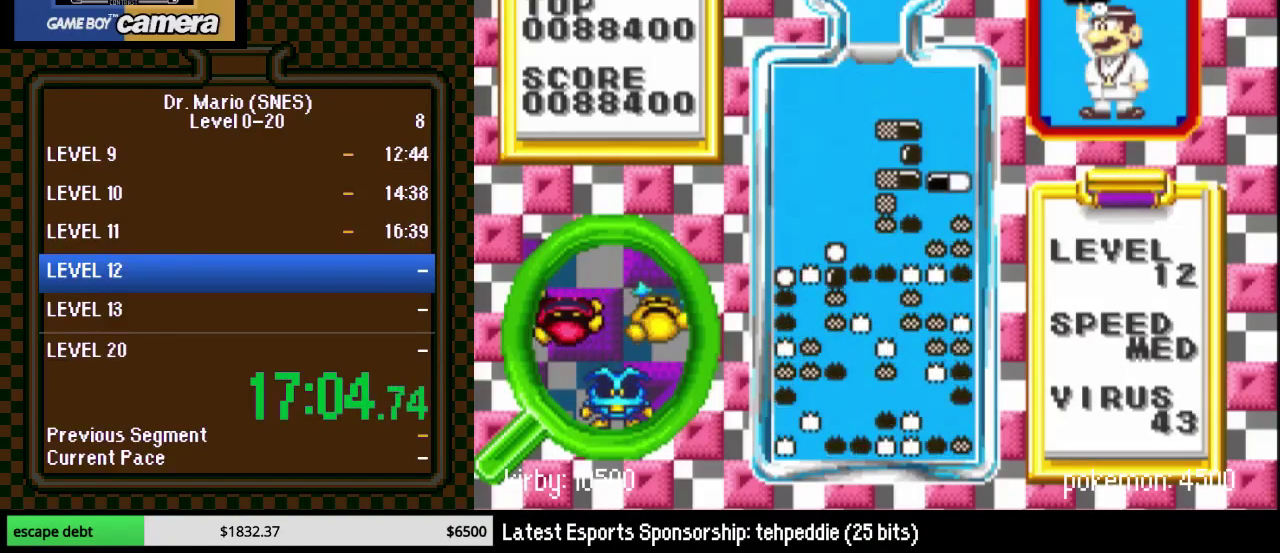
{"buttons": ["DPAD_LEFT"], "events": [[33, "B", "down"], [100, "DPAD_DOWN", "up"], [150, "DPAD_LEFT", "down"], [183, "B", "up"]]}
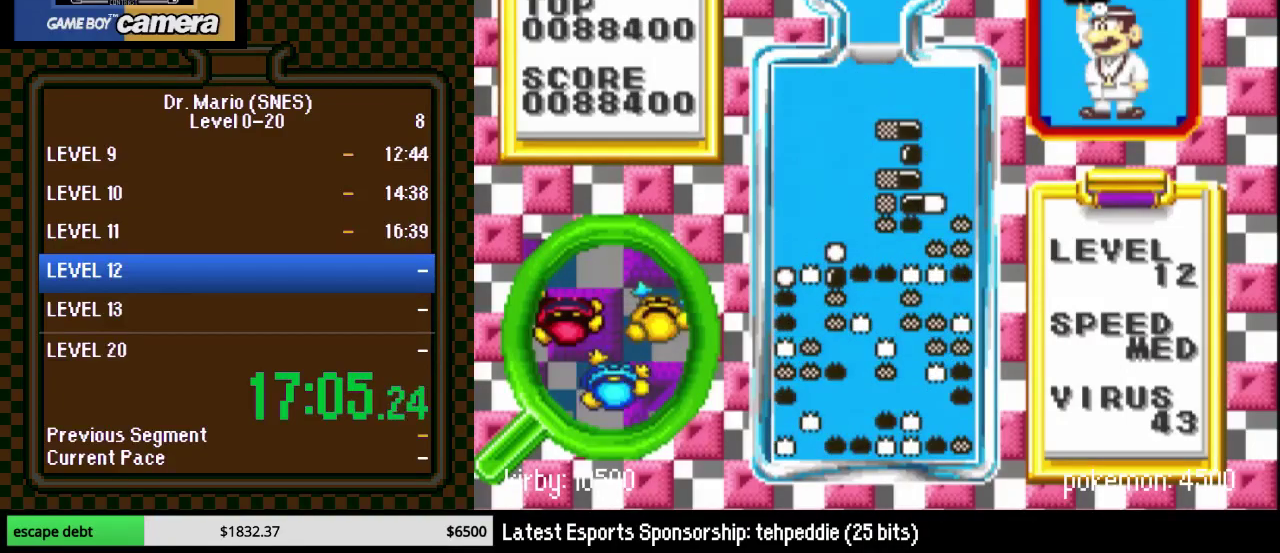
{"buttons": [], "events": [[17, "DPAD_DOWN", "down"], [17, "DPAD_LEFT", "up"], [217, "DPAD_DOWN", "up"]]}
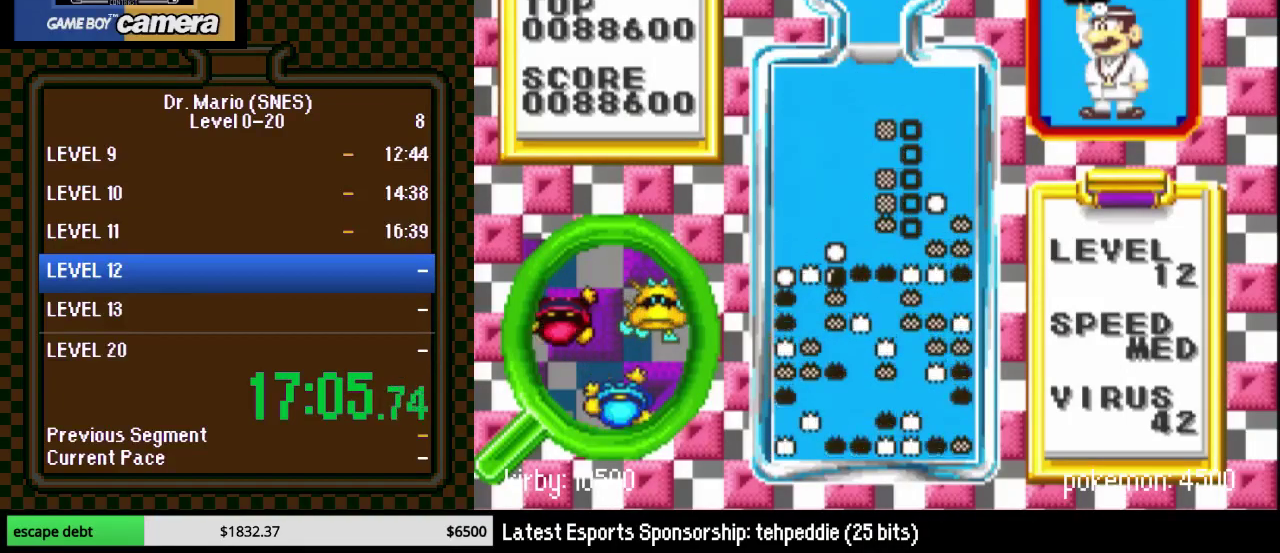
{"buttons": ["DPAD_RIGHT"], "events": [[467, "DPAD_RIGHT", "down"]]}
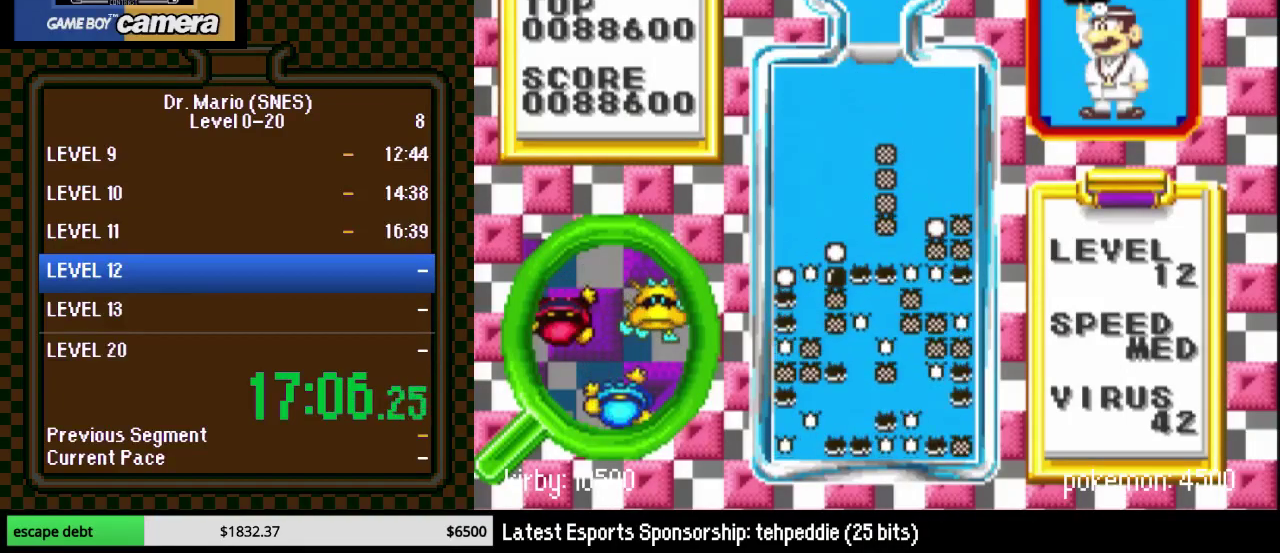
{"buttons": ["DPAD_RIGHT"], "events": []}
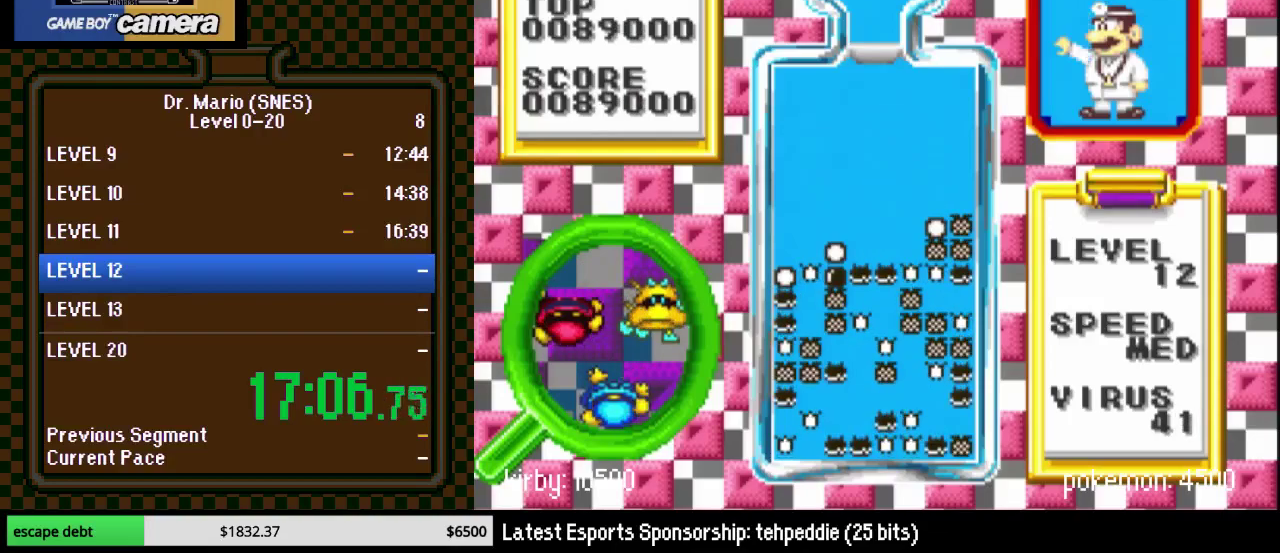
{"buttons": [], "events": [[150, "DPAD_RIGHT", "up"], [333, "DPAD_DOWN", "down"], [400, "DPAD_DOWN", "up"]]}
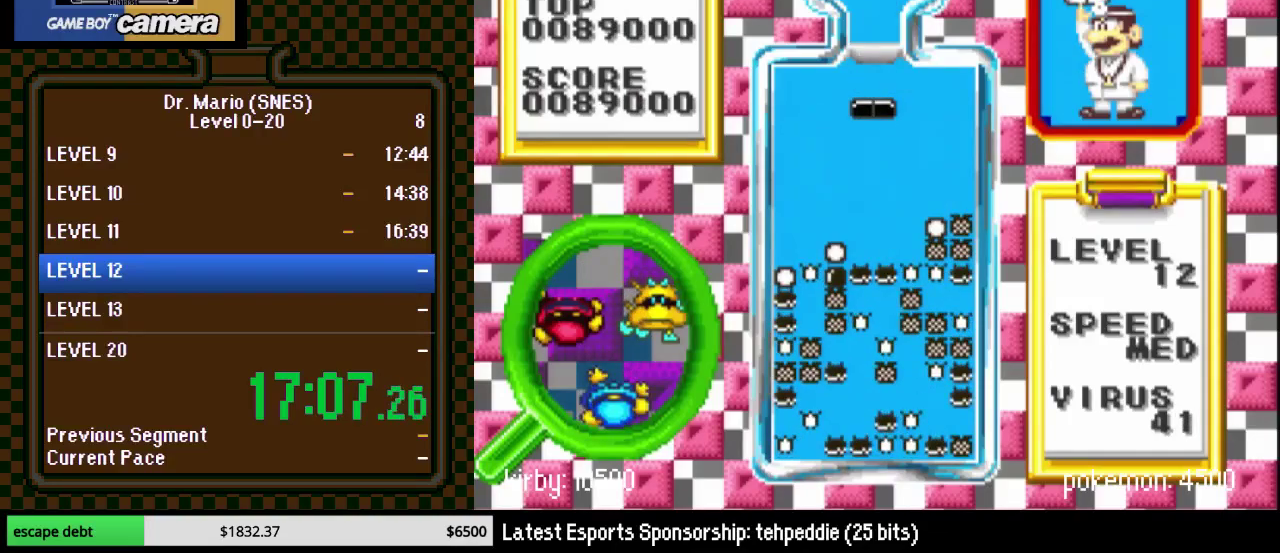
{"buttons": ["DPAD_DOWN"], "events": [[150, "Y", "down"], [217, "DPAD_RIGHT", "down"], [267, "DPAD_RIGHT", "up"], [267, "Y", "up"], [433, "DPAD_DOWN", "down"]]}
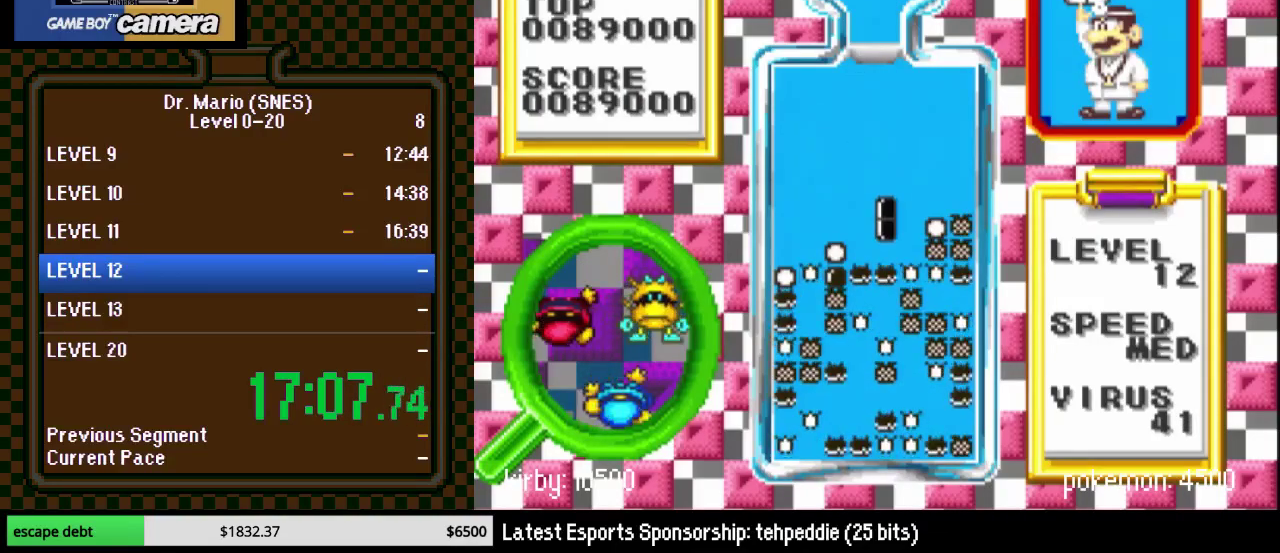
{"buttons": [], "events": [[267, "DPAD_LEFT", "down"], [450, "DPAD_DOWN", "up"], [450, "DPAD_LEFT", "up"]]}
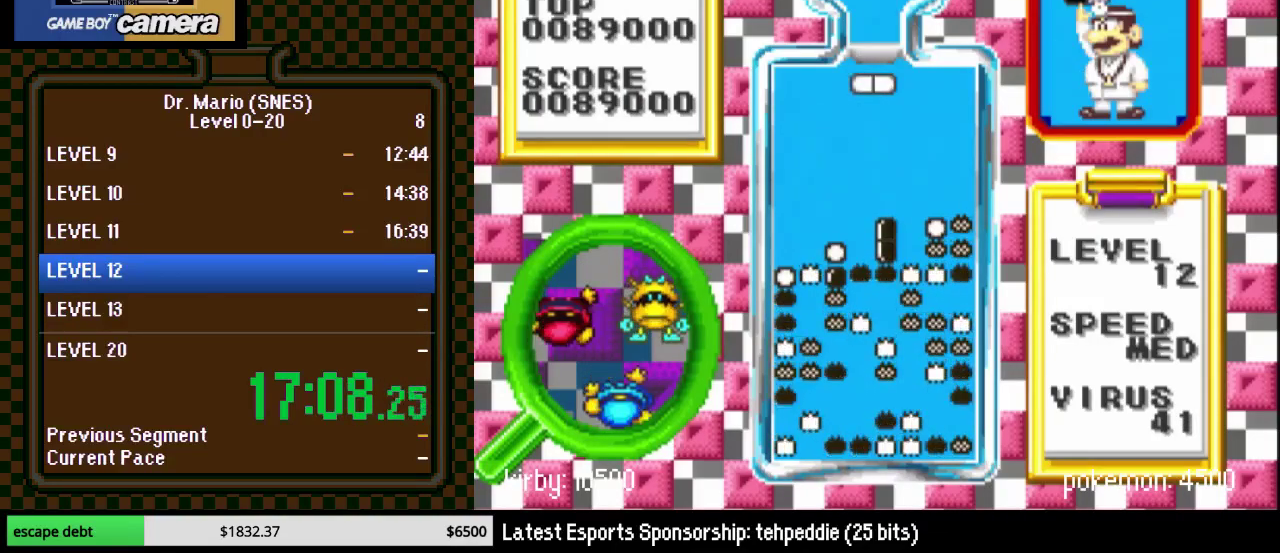
{"buttons": ["DPAD_DOWN"], "events": [[50, "DPAD_LEFT", "down"], [150, "DPAD_LEFT", "up"], [200, "DPAD_LEFT", "down"], [300, "DPAD_LEFT", "up"], [400, "DPAD_DOWN", "down"]]}